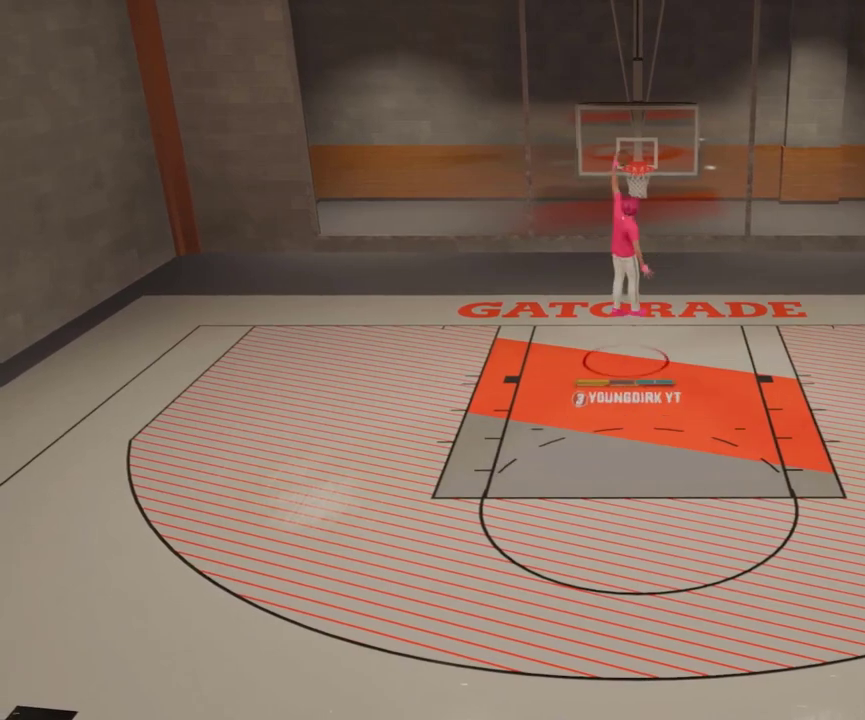
Gameplay with a controller (Xbox layout); each line is a JSON object with the inputs held at the frame after it (dt_ms = milliseconds from this image to that frame). "events" lists button and stick changes between this image and that frame as [ms after this image, input, new state], when the widget could be followed in between.
{"dt_ms": 400, "buttons": [], "left_stick": "center", "right_stick": "center", "events": []}
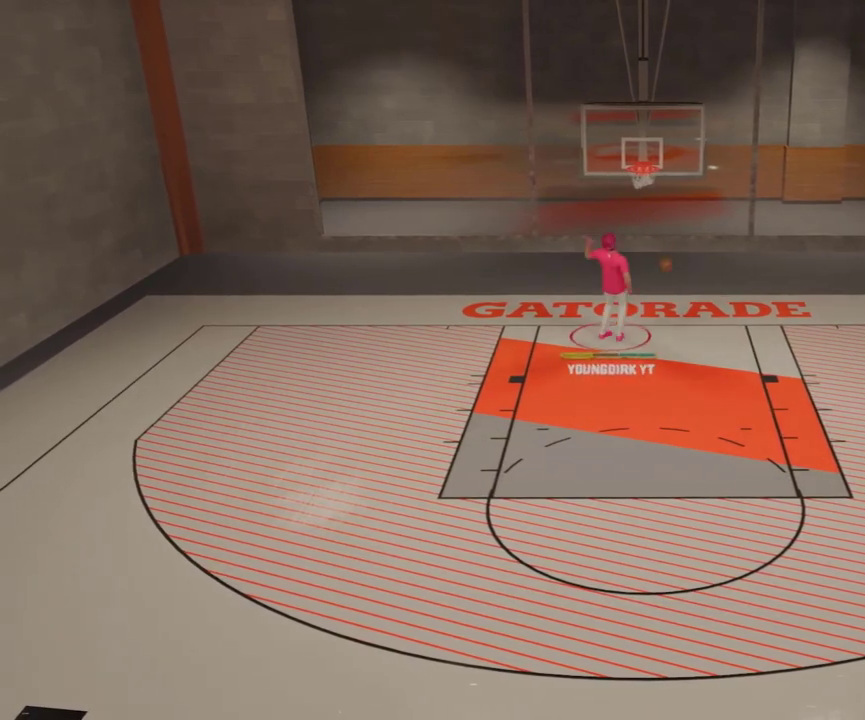
{"dt_ms": 500, "buttons": [], "left_stick": "center", "right_stick": "center", "events": []}
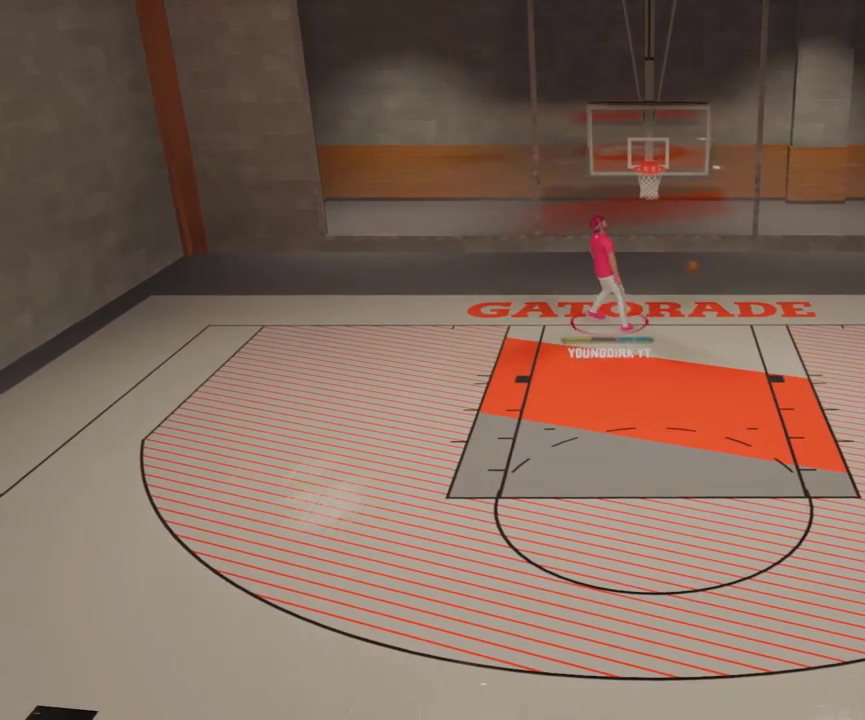
{"dt_ms": 500, "buttons": [], "left_stick": "center", "right_stick": "center", "events": []}
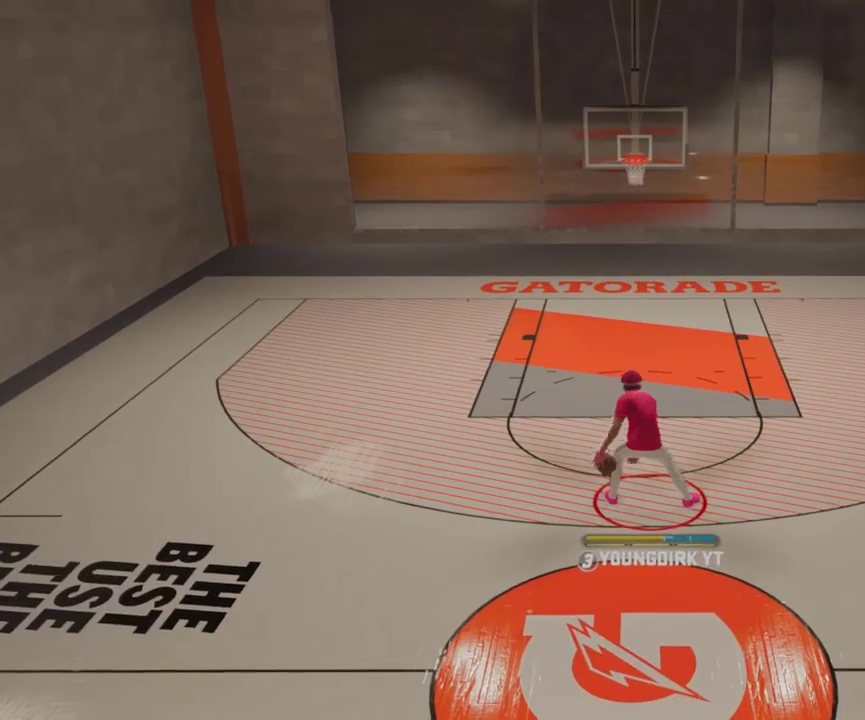
{"dt_ms": 300, "buttons": ["R2"], "left_stick": "center", "right_stick": "center", "events": [[167, "R2", "down"], [167, "right_stick", "up"], [267, "right_stick", "center"]]}
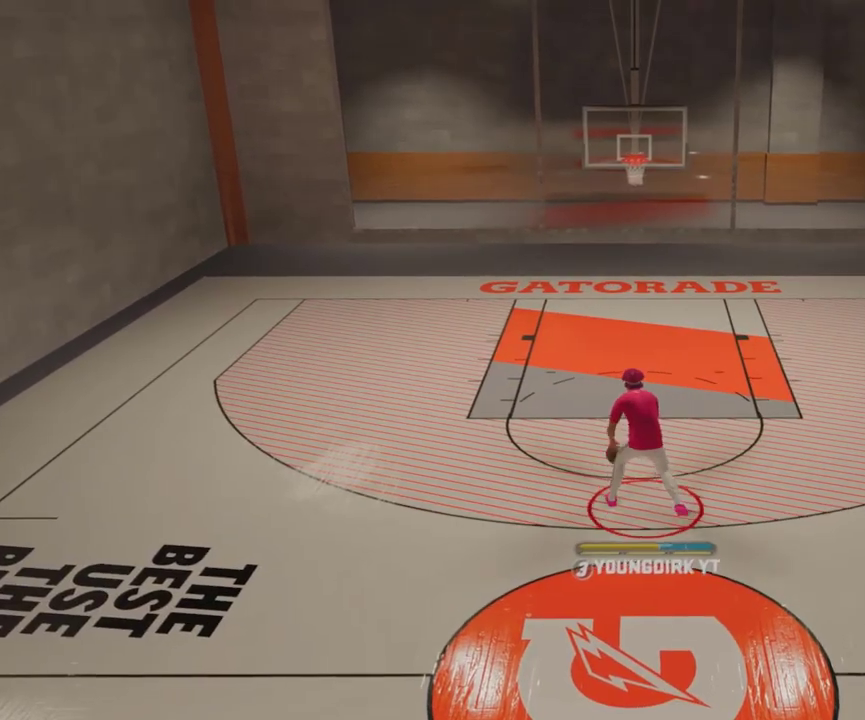
{"dt_ms": 700, "buttons": ["R2"], "left_stick": "center", "right_stick": "center", "events": [[133, "right_stick", "up"], [200, "right_stick", "center"]]}
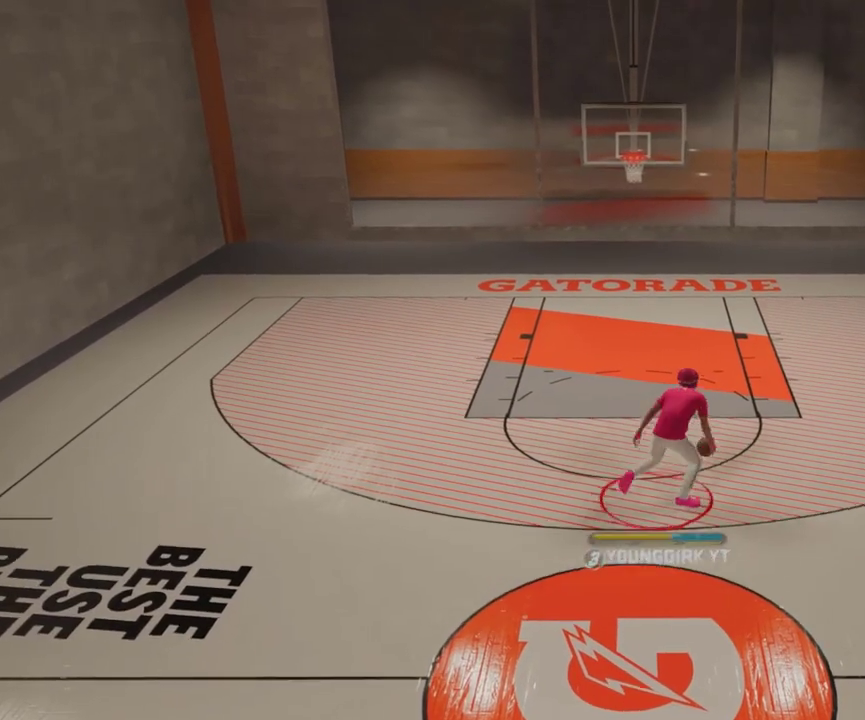
{"dt_ms": 500, "buttons": ["R2"], "left_stick": "up-right", "right_stick": "center", "events": [[267, "right_stick", "right"], [367, "right_stick", "center"], [500, "left_stick", "up-right"]]}